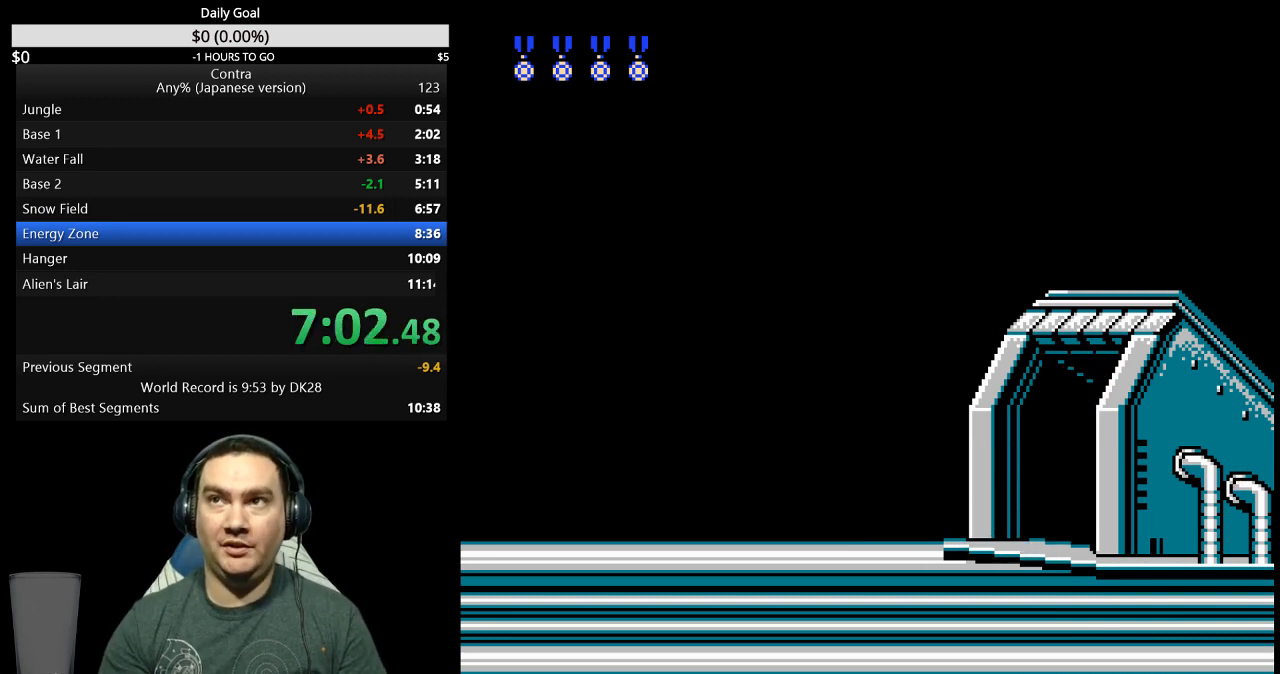
Gameplay with a controller (Nintendo layout); each line is a JSON object with the inputs held at the frame after it. "events" lists button and stick changes between this image and that frame as [ms after this image, input, new state], when the widget could be followed in between. Not read: L3 R3 START.
{"buttons": [], "events": []}
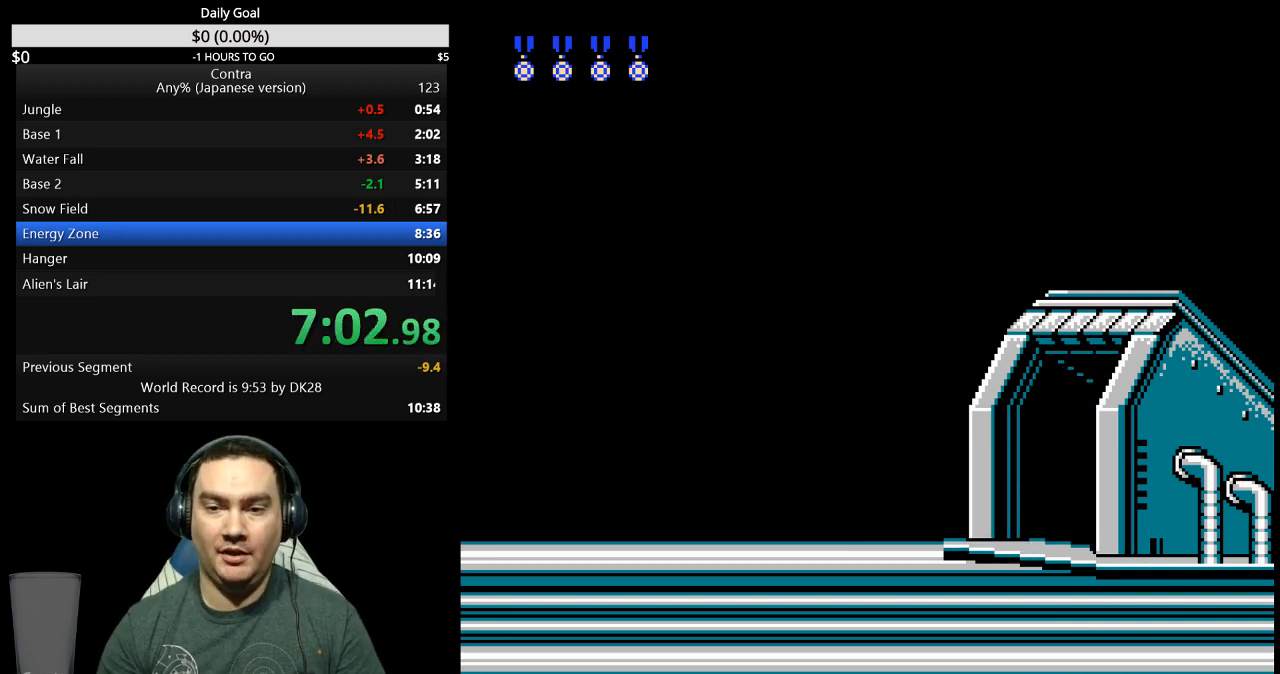
{"buttons": ["DPAD_RIGHT"], "events": [[233, "DPAD_RIGHT", "down"]]}
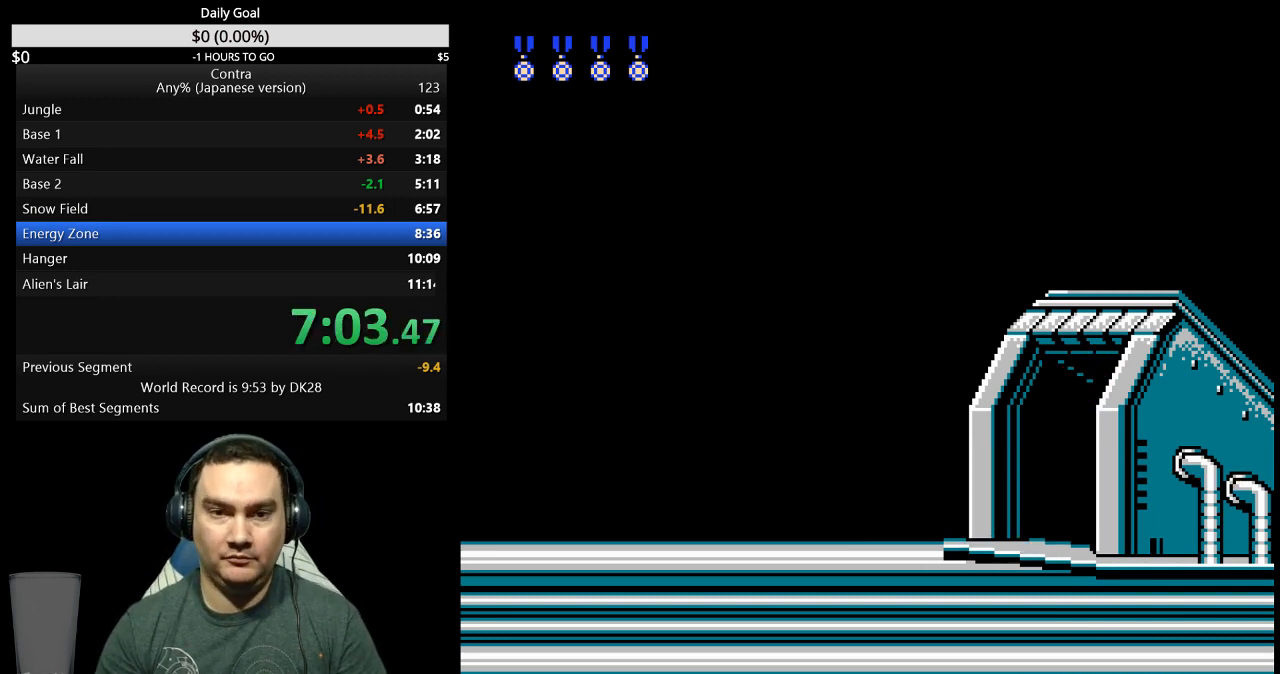
{"buttons": ["DPAD_RIGHT"], "events": []}
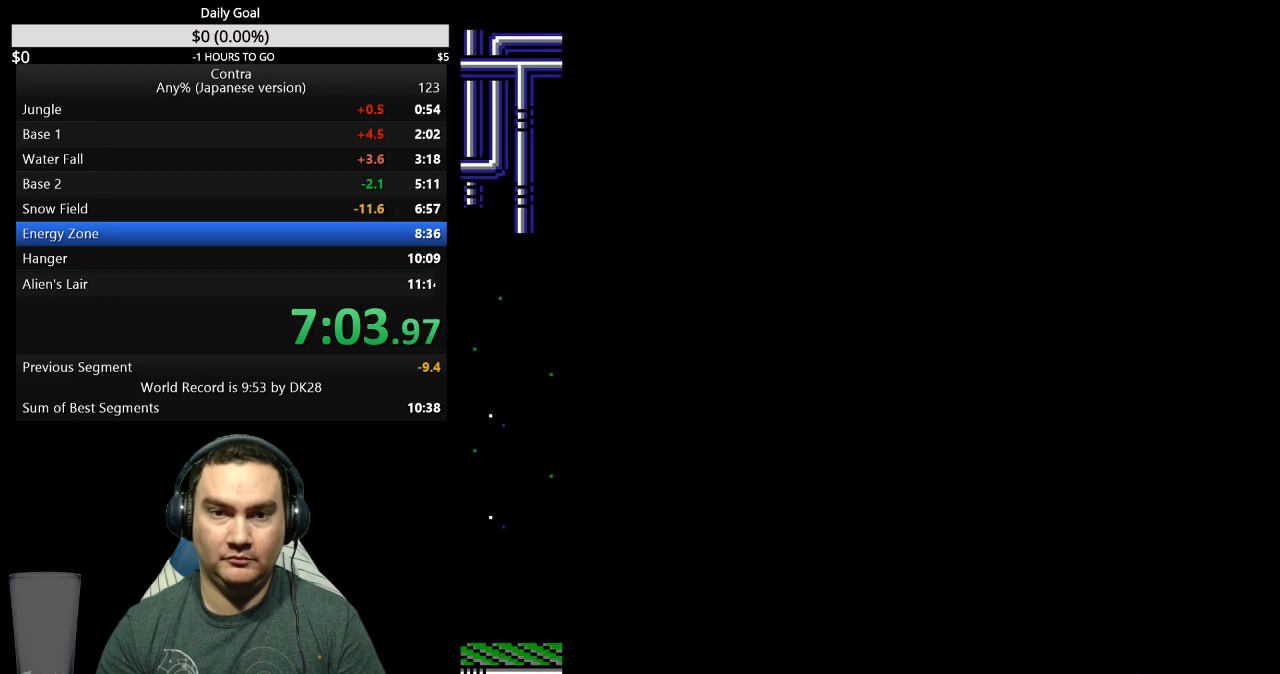
{"buttons": ["DPAD_RIGHT"], "events": []}
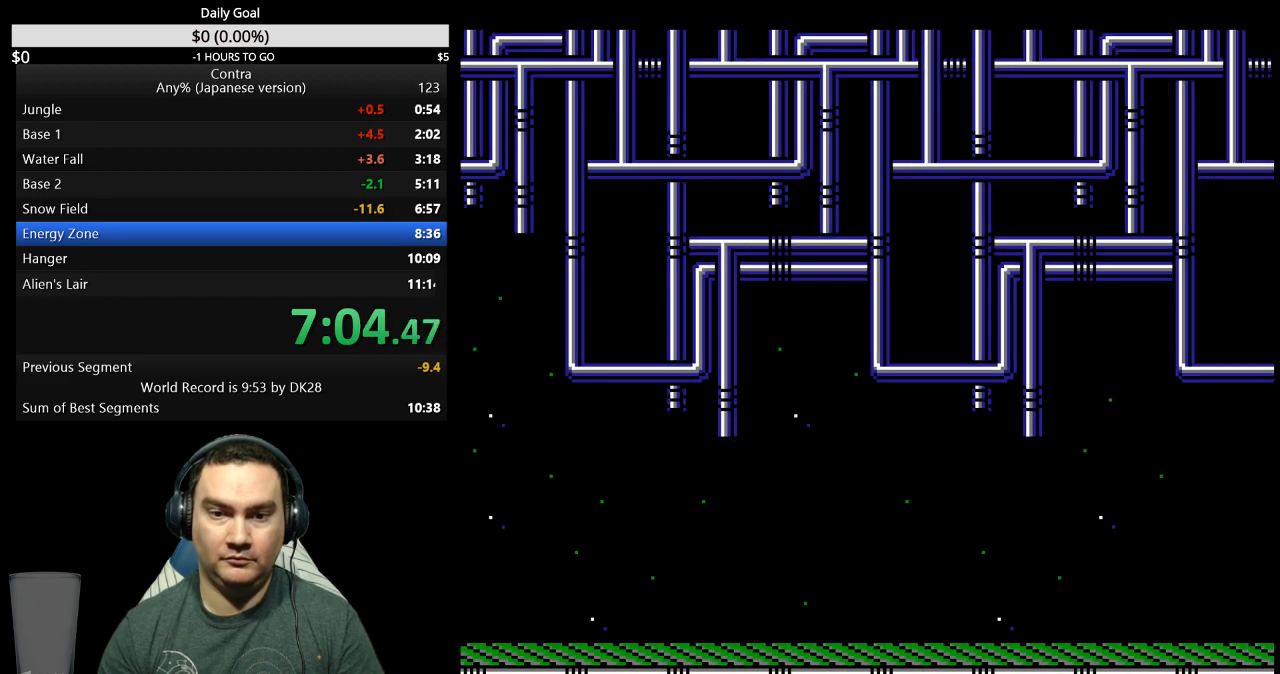
{"buttons": [], "events": [[233, "B", "down"], [300, "B", "up"], [367, "B", "down"], [467, "B", "up"], [467, "DPAD_RIGHT", "up"]]}
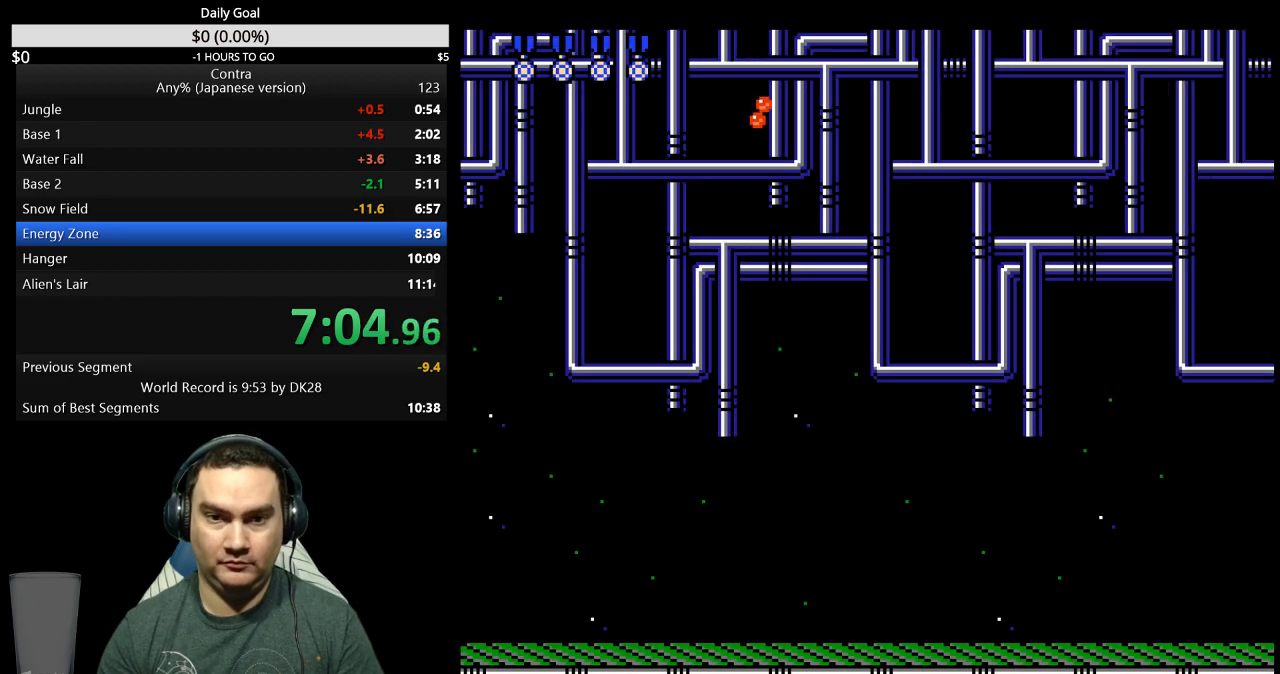
{"buttons": ["B", "DPAD_UP", "DPAD_RIGHT"], "events": [[67, "B", "down"], [67, "DPAD_RIGHT", "down"], [133, "B", "up"], [233, "B", "down"], [233, "DPAD_UP", "down"], [267, "B", "up"], [500, "B", "down"]]}
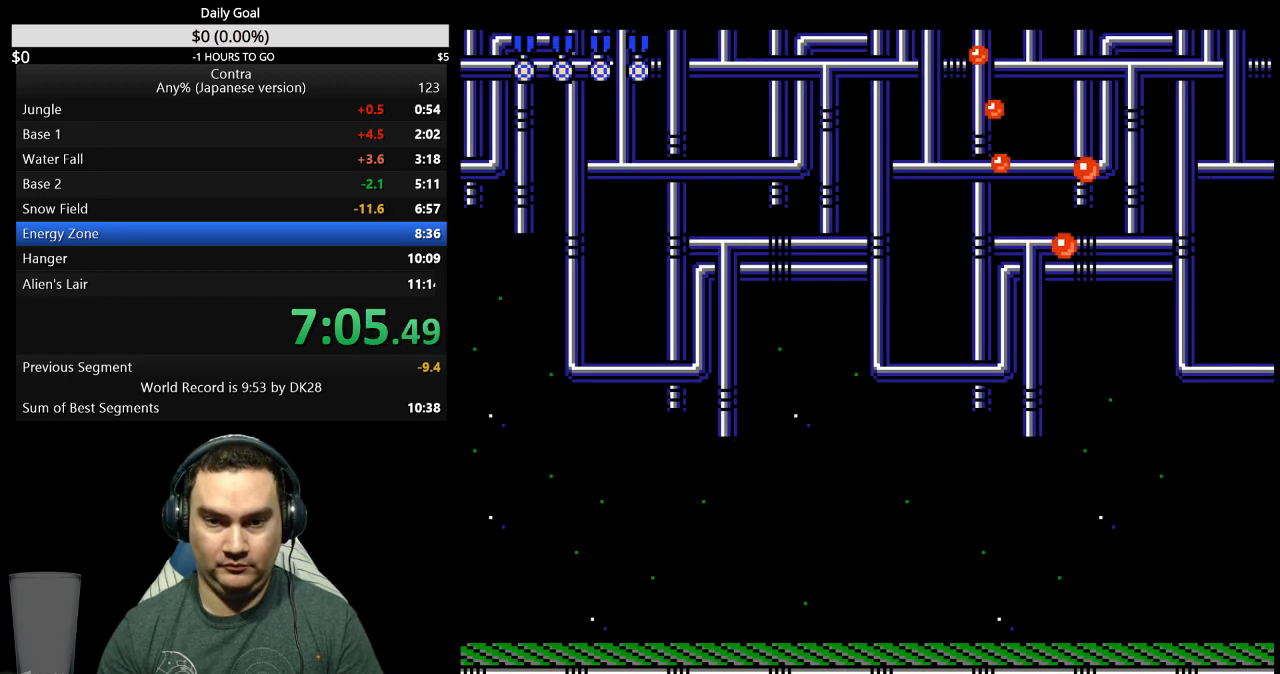
{"buttons": ["DPAD_UP", "DPAD_RIGHT"], "events": [[33, "B", "up"], [100, "B", "down"], [133, "B", "up"], [233, "B", "down"], [267, "B", "up"], [333, "B", "down"], [400, "B", "up"], [467, "B", "down"], [500, "B", "up"]]}
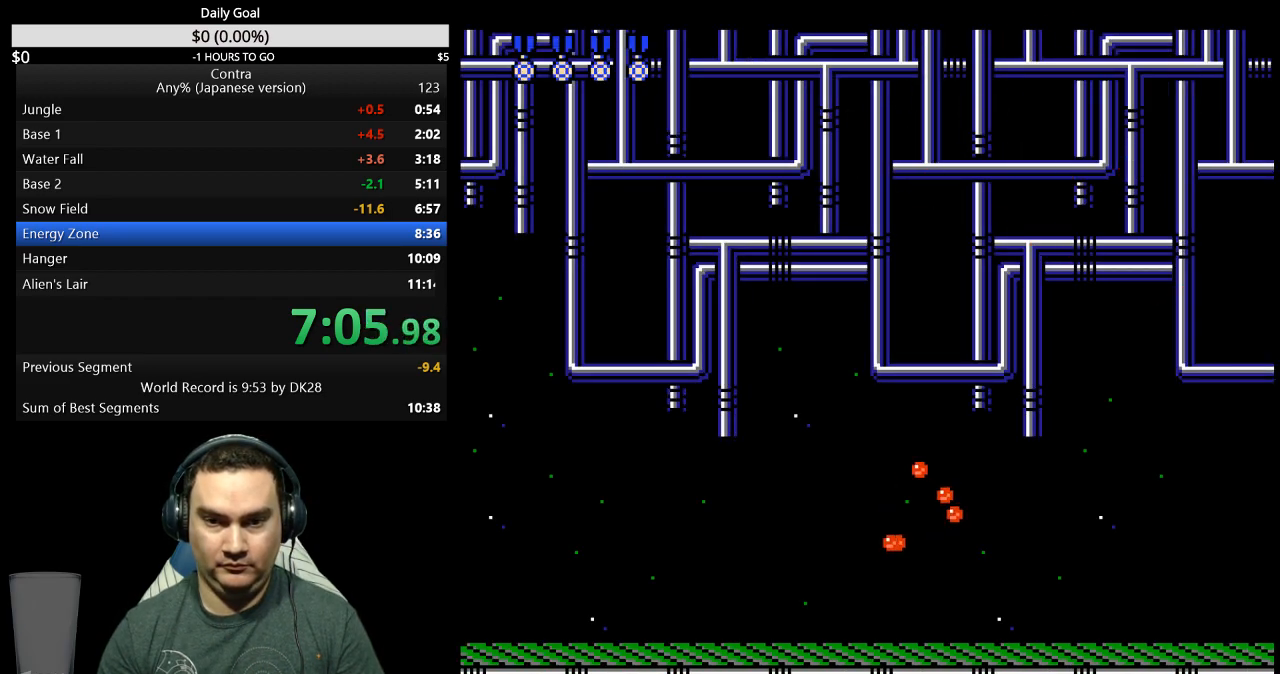
{"buttons": ["B", "DPAD_UP", "DPAD_RIGHT"], "events": [[100, "B", "down"], [133, "B", "up"], [233, "B", "down"], [267, "B", "up"], [467, "B", "down"]]}
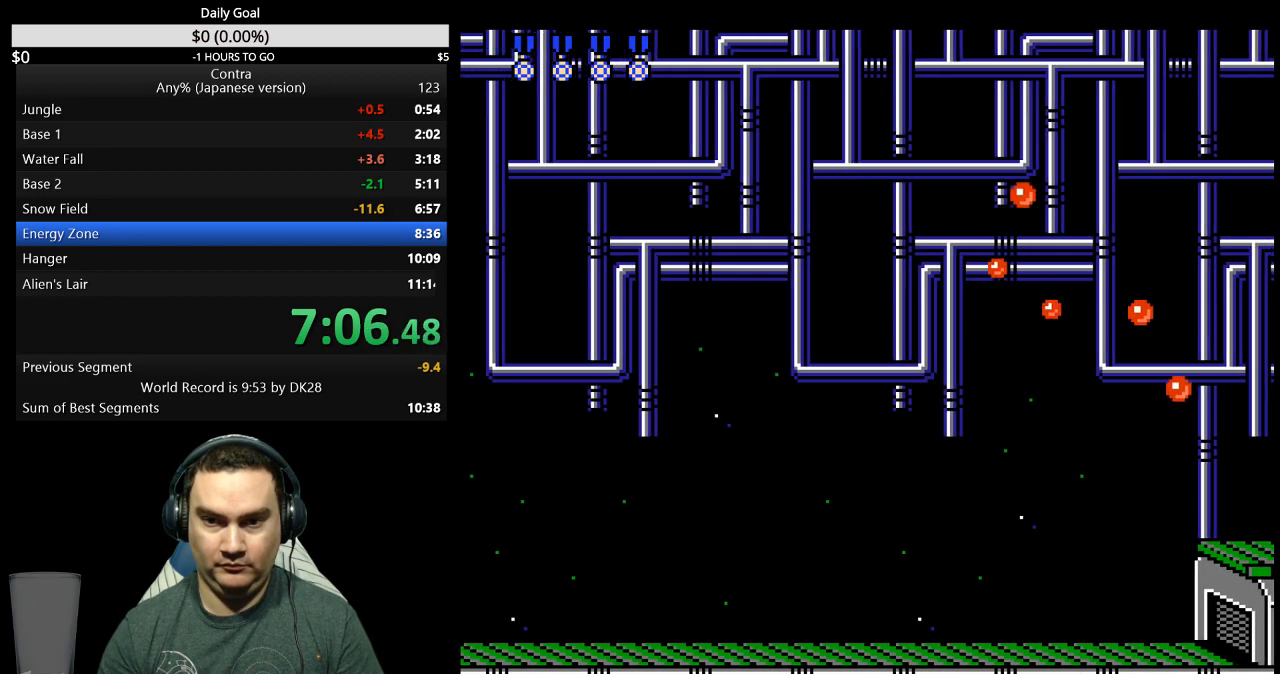
{"buttons": ["DPAD_UP", "DPAD_RIGHT"], "events": [[33, "B", "up"], [133, "B", "down"], [167, "B", "up"], [267, "B", "down"], [300, "B", "up"], [400, "B", "down"], [467, "B", "up"]]}
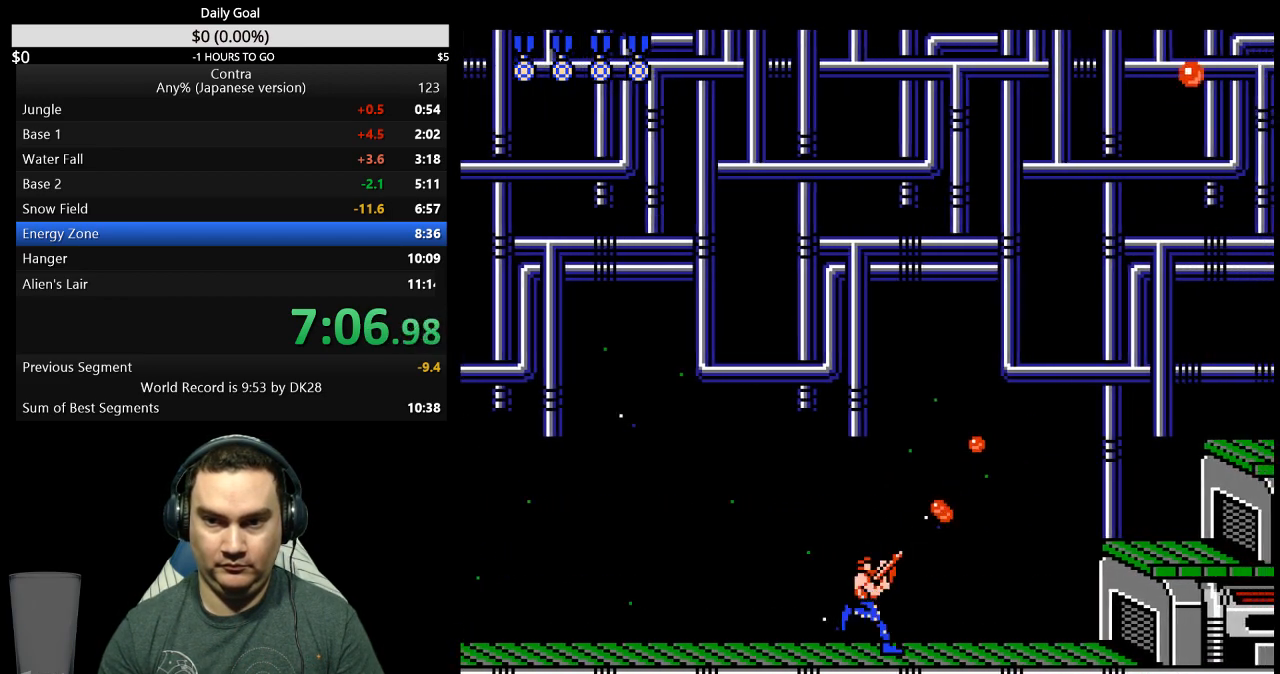
{"buttons": ["B", "DPAD_UP", "DPAD_RIGHT"], "events": [[33, "B", "down"], [100, "B", "up"], [333, "B", "down"], [400, "B", "up"], [433, "B", "down"]]}
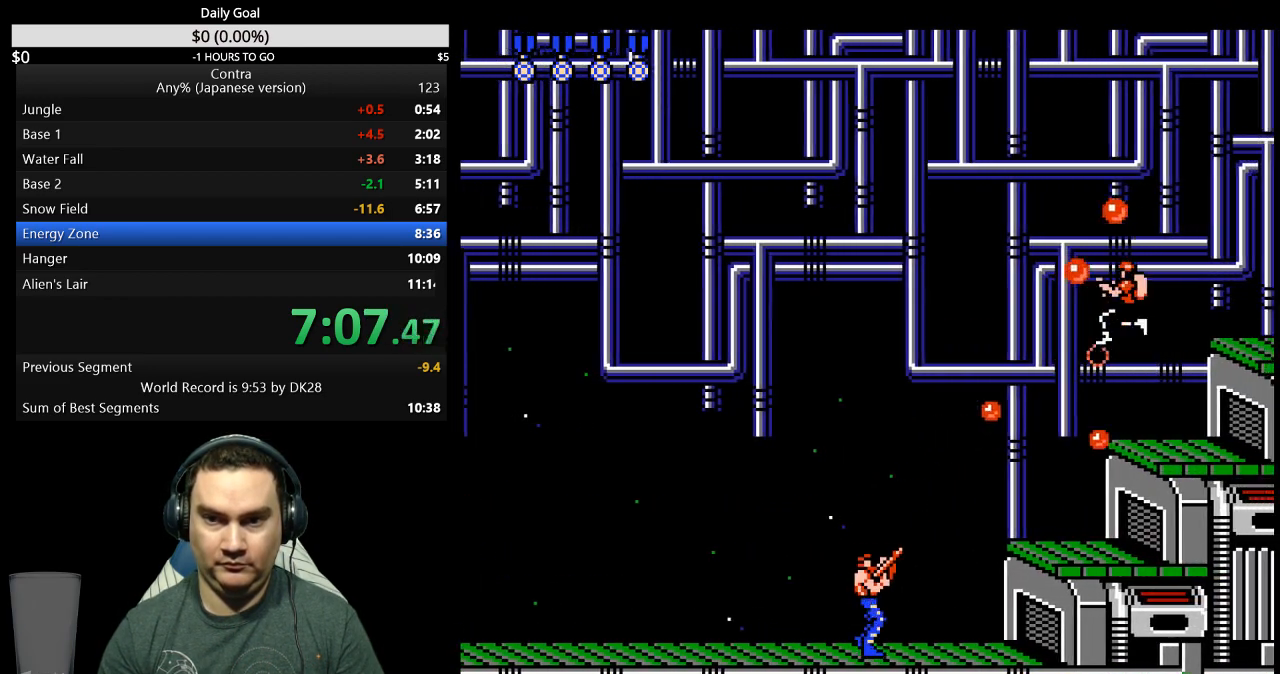
{"buttons": ["DPAD_RIGHT"], "events": [[33, "B", "up"], [100, "B", "down"], [133, "B", "up"], [333, "A", "down"], [367, "DPAD_UP", "up"], [400, "A", "up"]]}
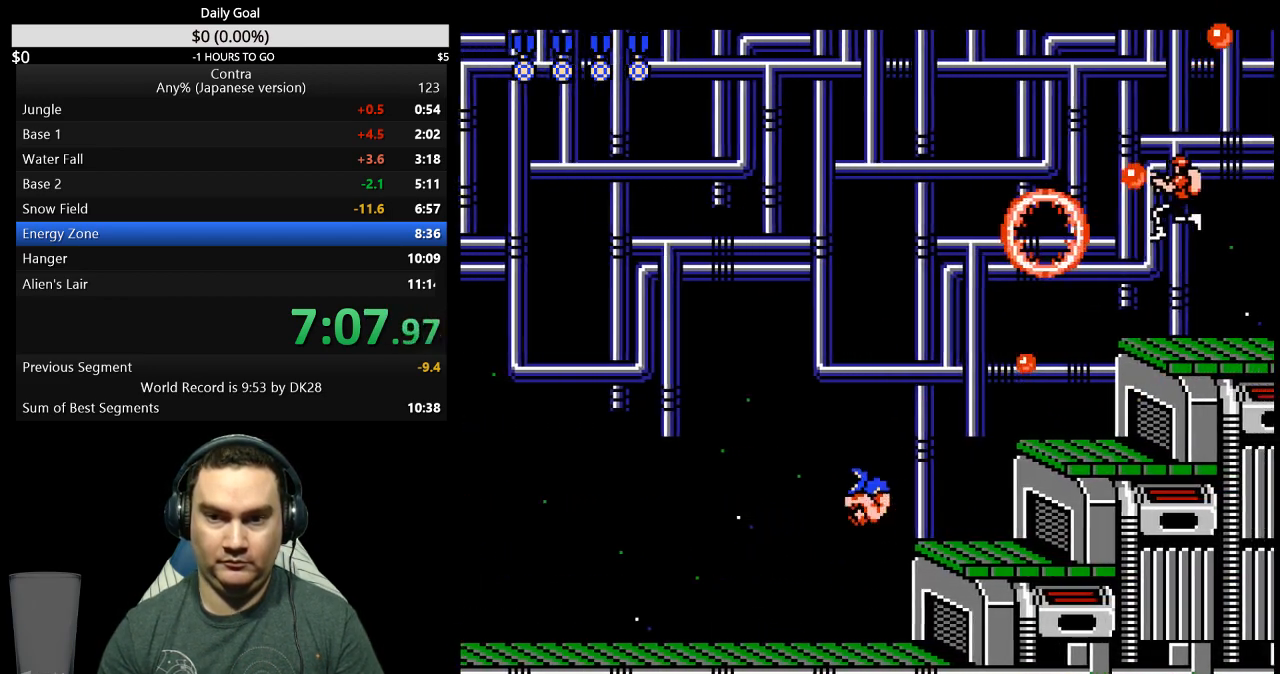
{"buttons": ["DPAD_RIGHT"], "events": []}
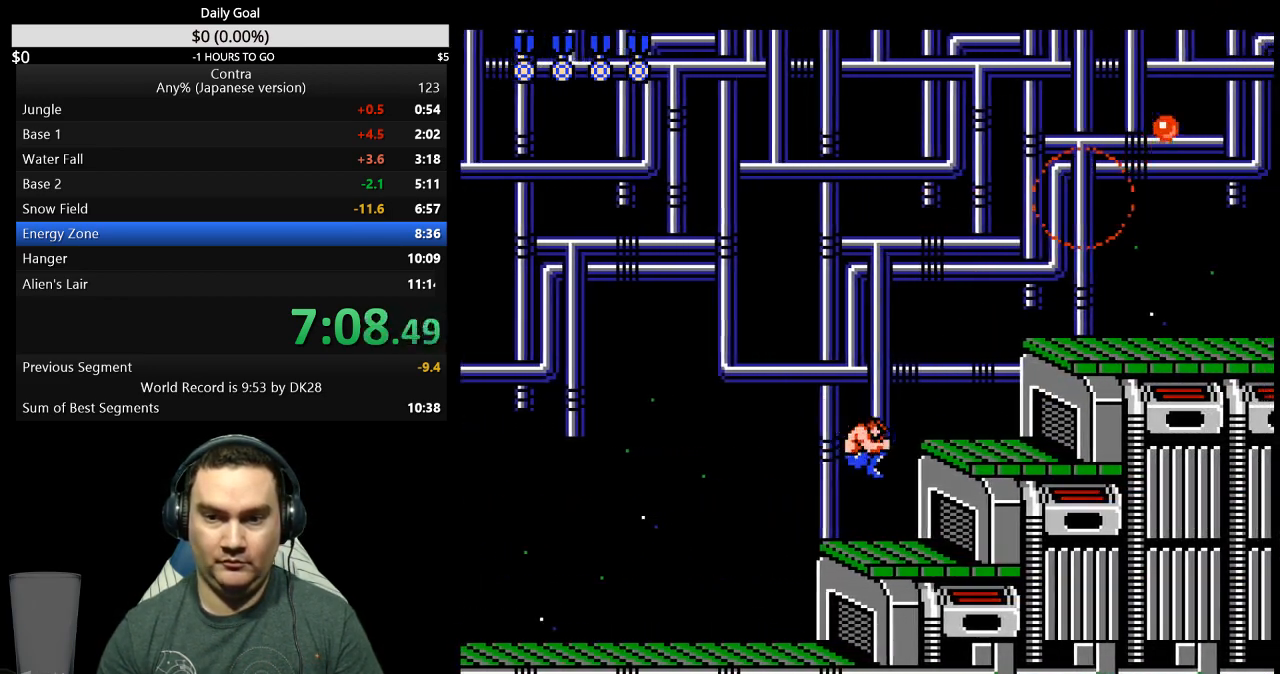
{"buttons": [], "events": [[200, "A", "down"], [267, "A", "up"], [500, "DPAD_RIGHT", "up"]]}
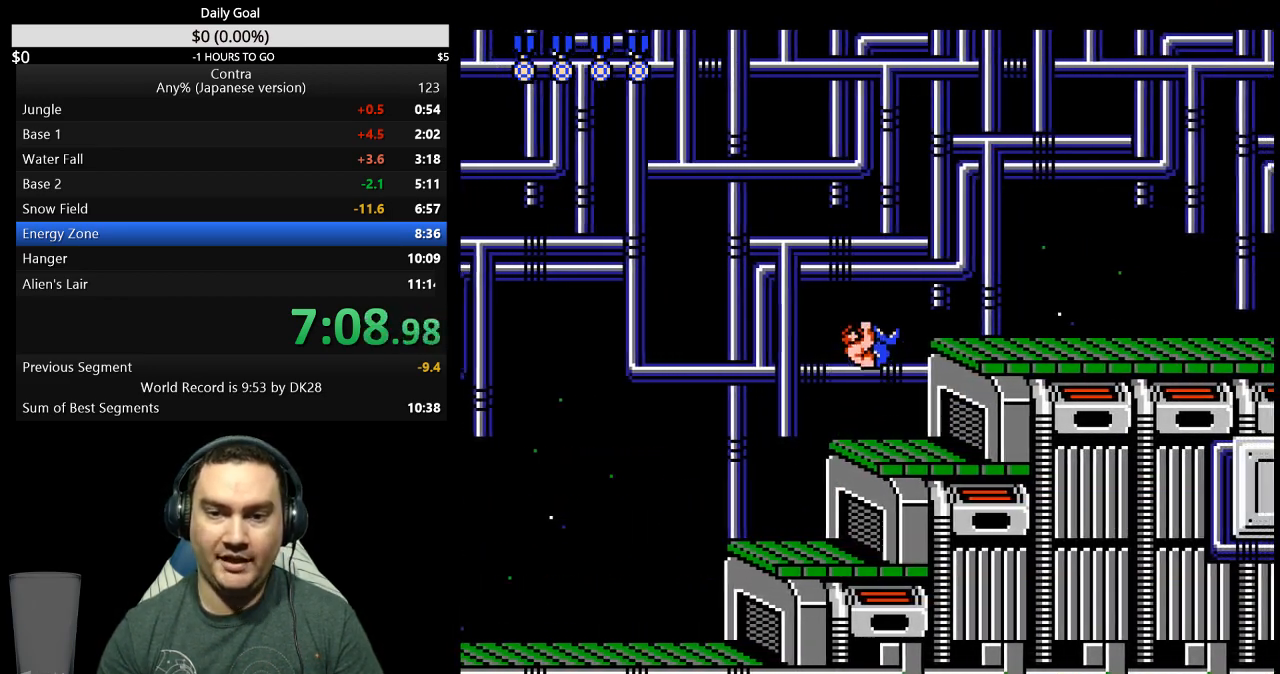
{"buttons": ["DPAD_RIGHT"], "events": [[233, "DPAD_RIGHT", "down"]]}
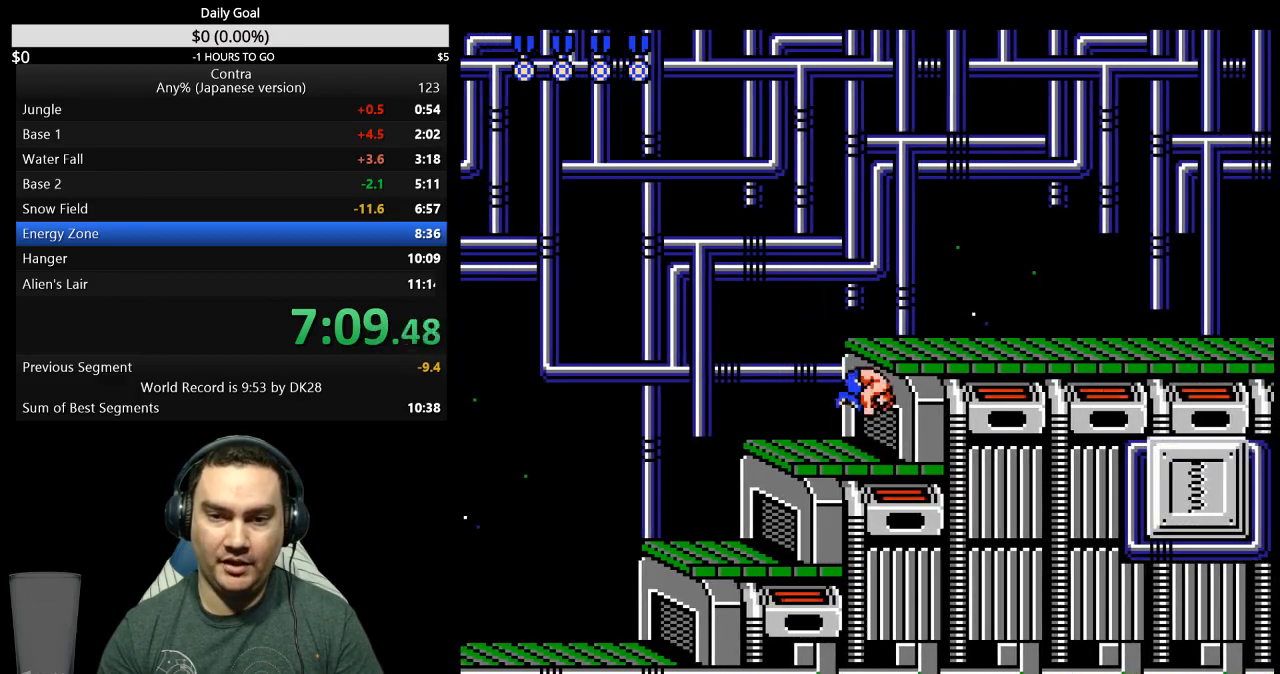
{"buttons": ["DPAD_RIGHT"], "events": [[67, "A", "down"], [100, "A", "up"], [433, "B", "down"], [500, "B", "up"]]}
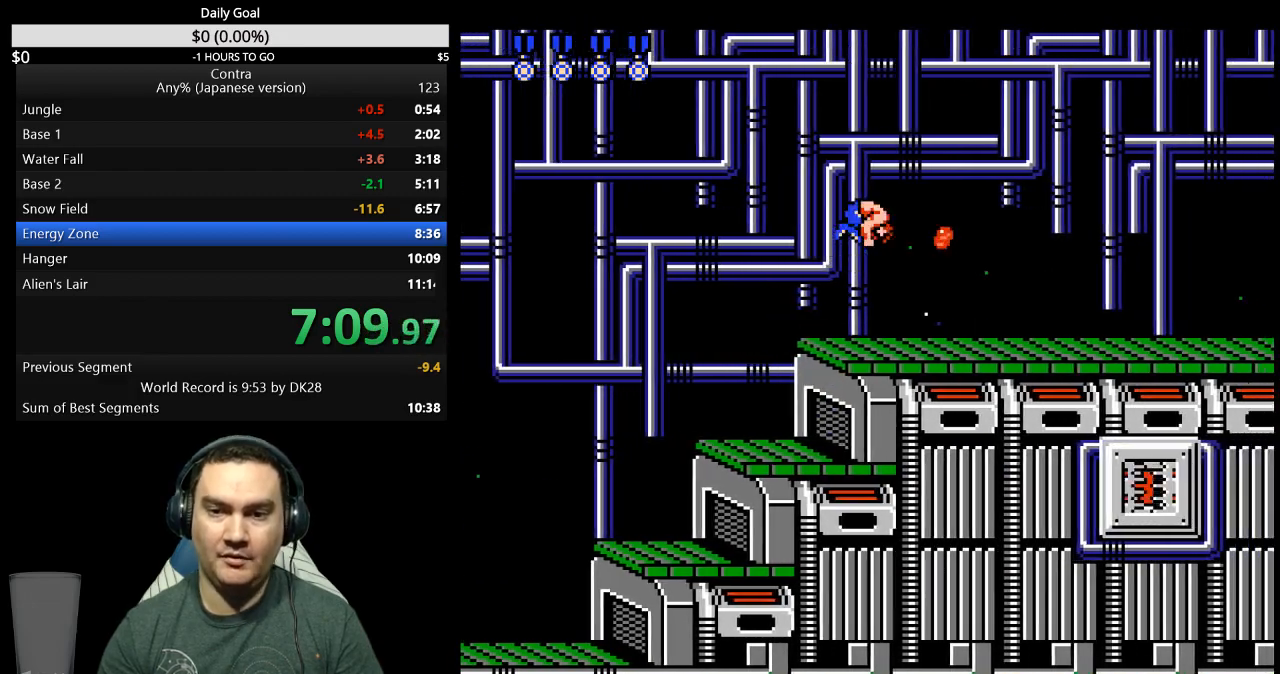
{"buttons": ["DPAD_RIGHT"], "events": [[67, "B", "down"], [133, "B", "up"], [167, "B", "down"], [267, "B", "up"], [333, "B", "down"], [367, "B", "up"], [467, "B", "down"], [500, "B", "up"]]}
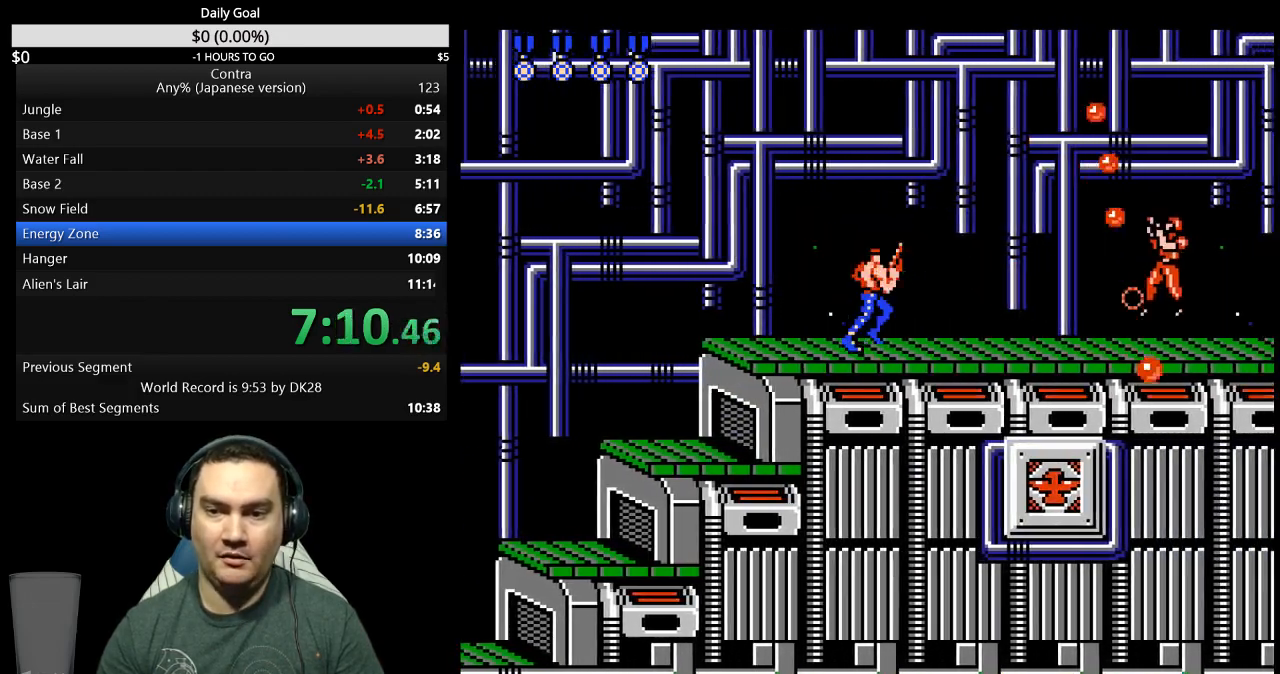
{"buttons": ["DPAD_RIGHT"], "events": [[233, "B", "down"], [267, "B", "up"], [333, "B", "down"], [400, "B", "up"], [467, "B", "down"], [500, "B", "up"]]}
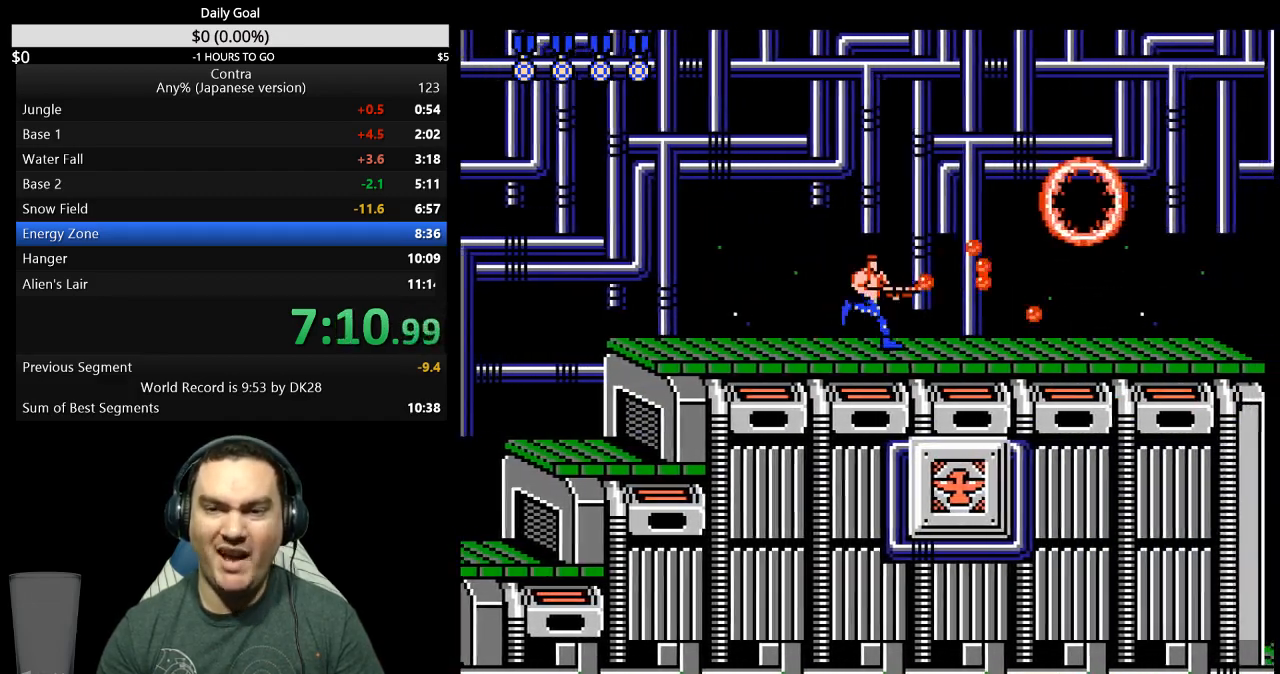
{"buttons": ["DPAD_RIGHT"], "events": [[100, "B", "down"], [133, "B", "up"], [333, "B", "down"], [367, "B", "up"], [467, "B", "down"], [500, "B", "up"]]}
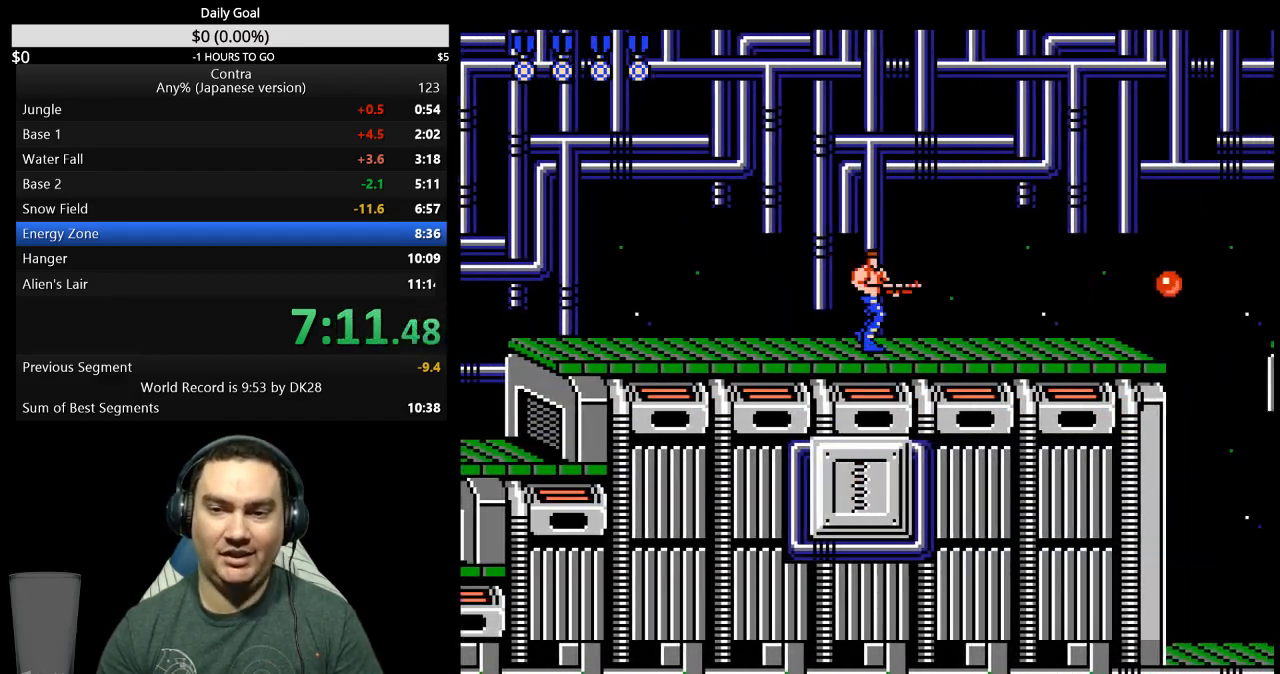
{"buttons": ["B", "DPAD_RIGHT"], "events": [[100, "B", "down"], [167, "B", "up"], [200, "B", "down"], [233, "B", "up"], [333, "B", "down"], [400, "B", "up"], [467, "B", "down"]]}
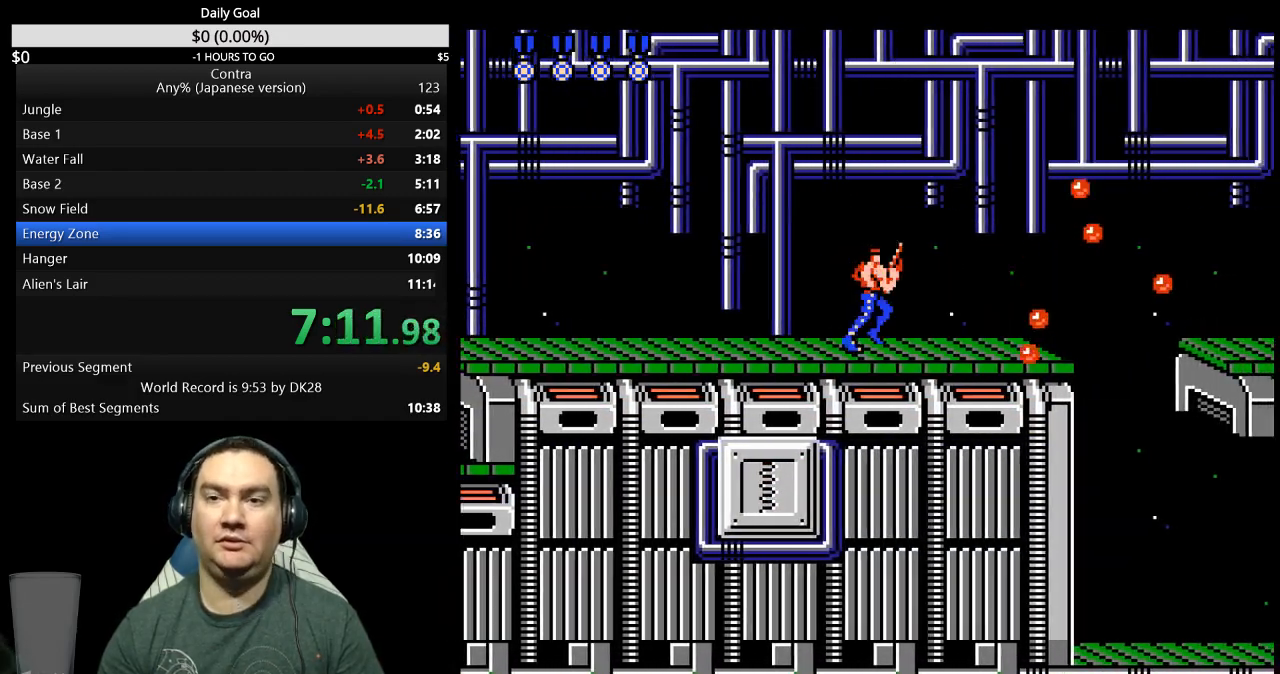
{"buttons": ["B", "DPAD_RIGHT"], "events": [[33, "B", "up"], [100, "B", "down"], [133, "B", "up"], [233, "B", "down"], [267, "B", "up"], [367, "B", "down"]]}
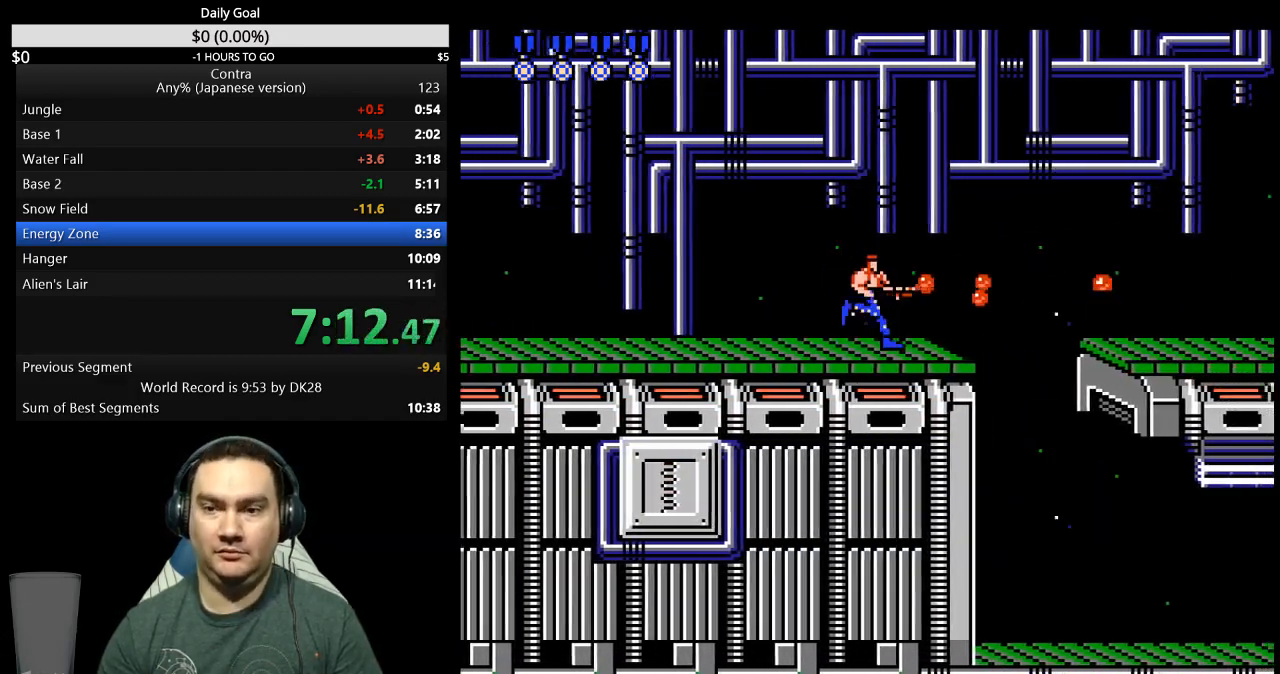
{"buttons": ["B", "DPAD_RIGHT"], "events": [[33, "B", "up"], [100, "B", "down"], [133, "B", "up"], [233, "B", "down"], [300, "B", "up"], [467, "B", "down"]]}
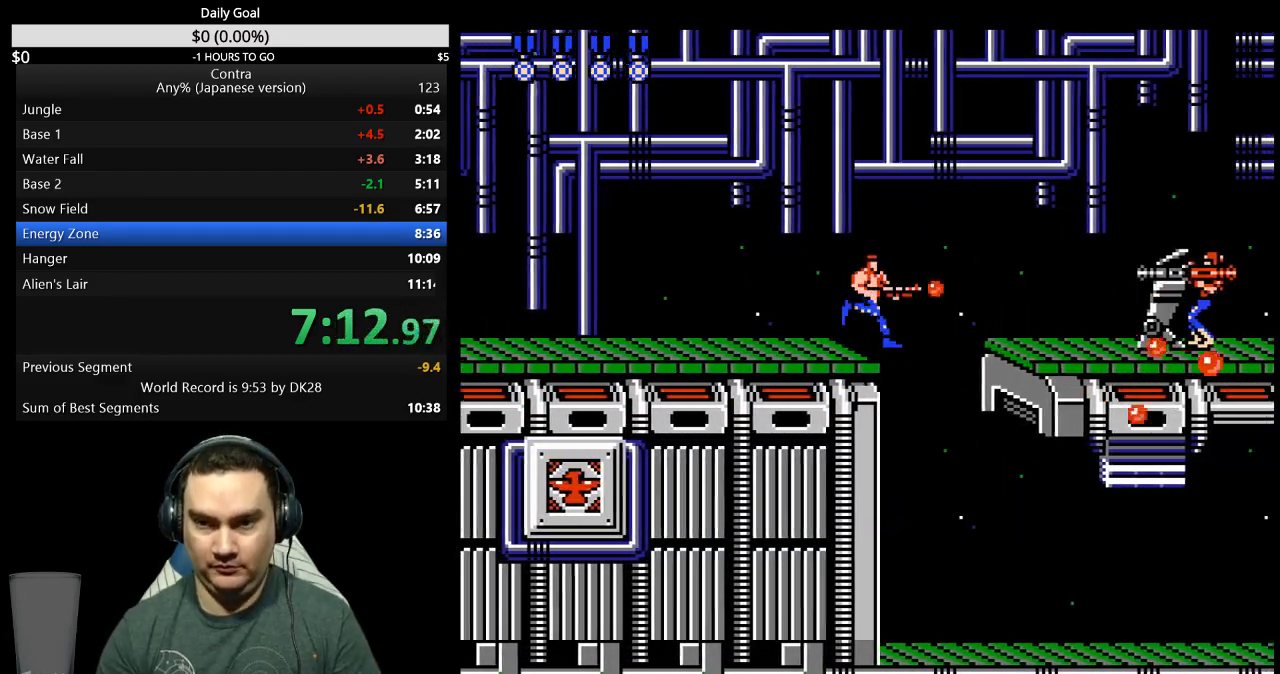
{"buttons": ["B", "DPAD_RIGHT"], "events": [[33, "B", "up"], [100, "B", "down"], [133, "B", "up"], [233, "B", "down"], [267, "B", "up"], [367, "B", "down"], [433, "B", "up"], [500, "B", "down"]]}
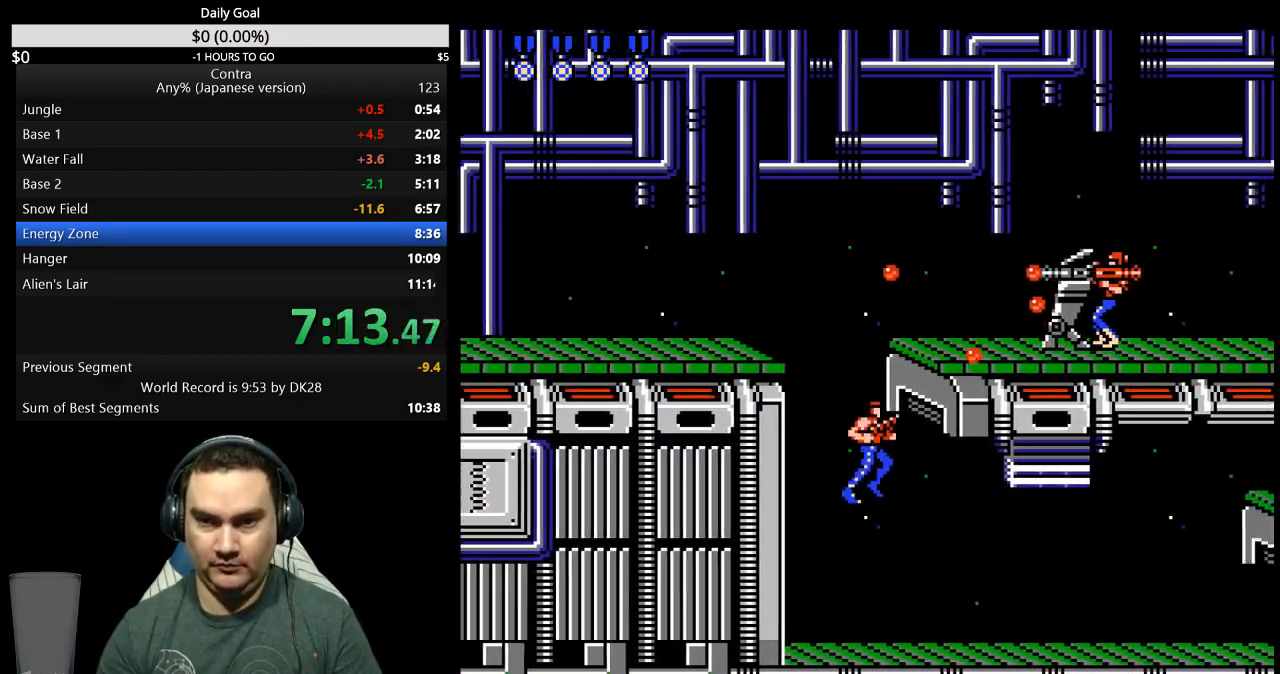
{"buttons": ["DPAD_RIGHT"], "events": [[67, "B", "up"], [300, "B", "down"], [333, "B", "up"], [400, "B", "down"], [467, "B", "up"]]}
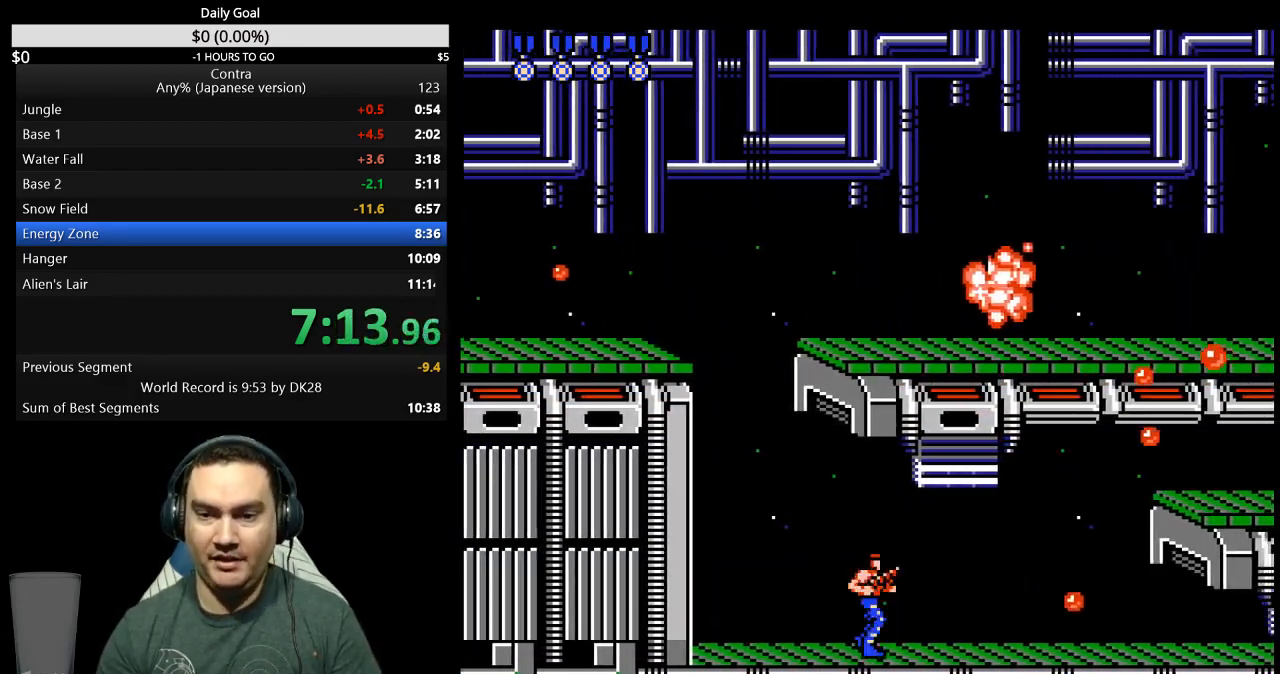
{"buttons": ["DPAD_RIGHT"], "events": [[33, "B", "down"], [100, "B", "up"], [167, "B", "down"], [233, "B", "up"], [300, "B", "down"], [367, "B", "up"], [433, "B", "down"], [500, "B", "up"]]}
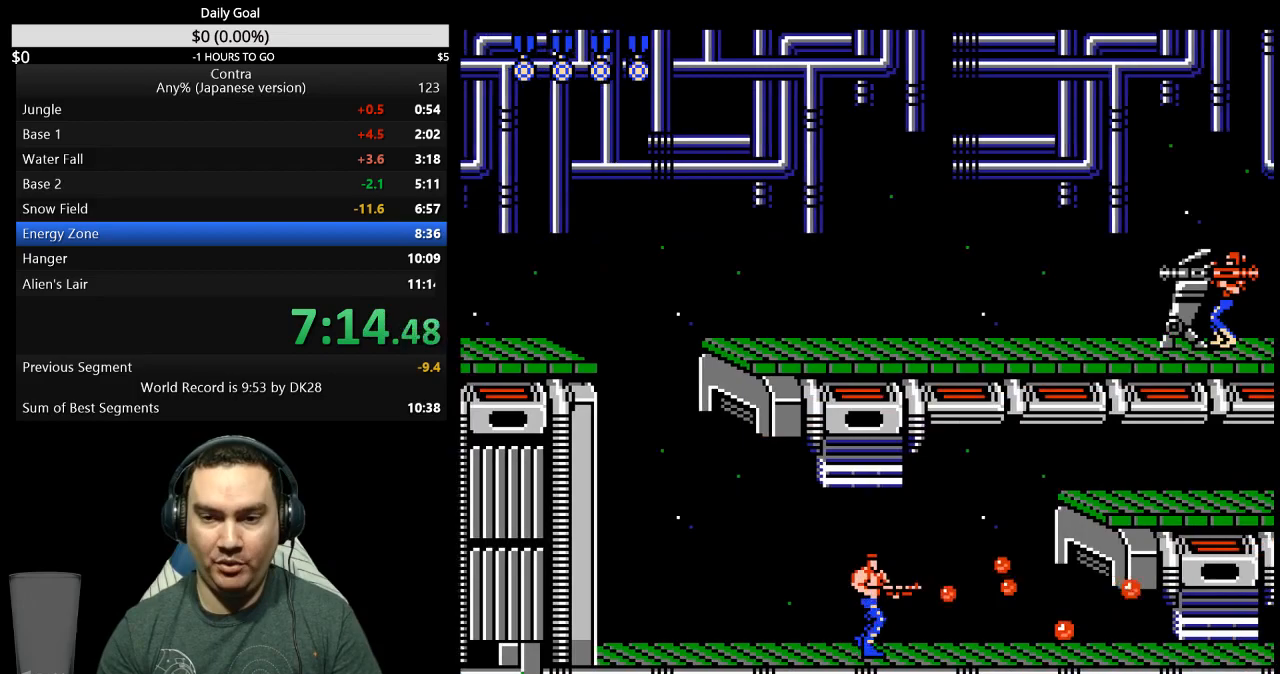
{"buttons": ["DPAD_RIGHT"], "events": [[67, "B", "down"], [133, "B", "up"], [167, "B", "down"], [233, "B", "up"], [300, "B", "down"], [367, "B", "up"], [433, "B", "down"], [500, "B", "up"]]}
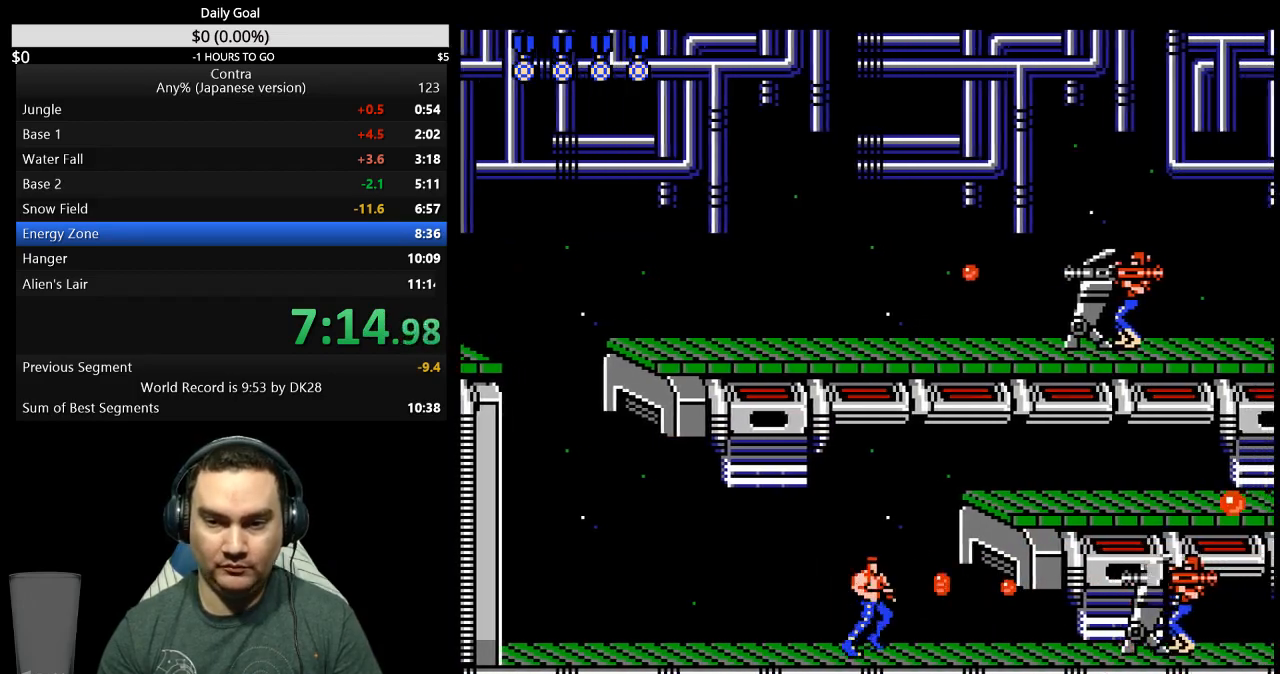
{"buttons": ["B", "DPAD_DOWN", "DPAD_RIGHT"], "events": [[33, "B", "down"], [100, "B", "up"], [167, "A", "down"], [267, "A", "up"], [267, "DPAD_DOWN", "down"], [333, "DPAD_DOWN", "up"], [367, "B", "down"], [433, "B", "up"], [433, "DPAD_DOWN", "down"], [500, "B", "down"]]}
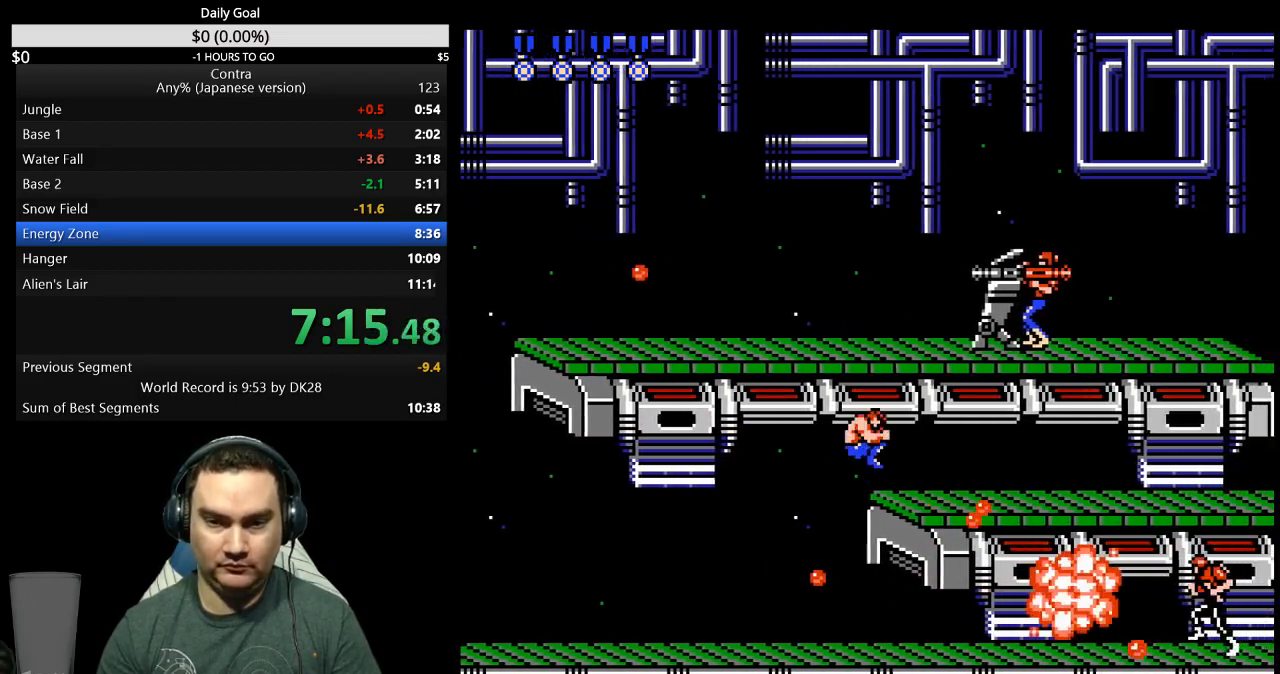
{"buttons": ["DPAD_RIGHT"], "events": [[67, "B", "up"], [100, "DPAD_DOWN", "up"], [167, "B", "down"], [200, "B", "up"], [267, "B", "down"], [300, "B", "up"], [433, "B", "down"], [467, "B", "up"]]}
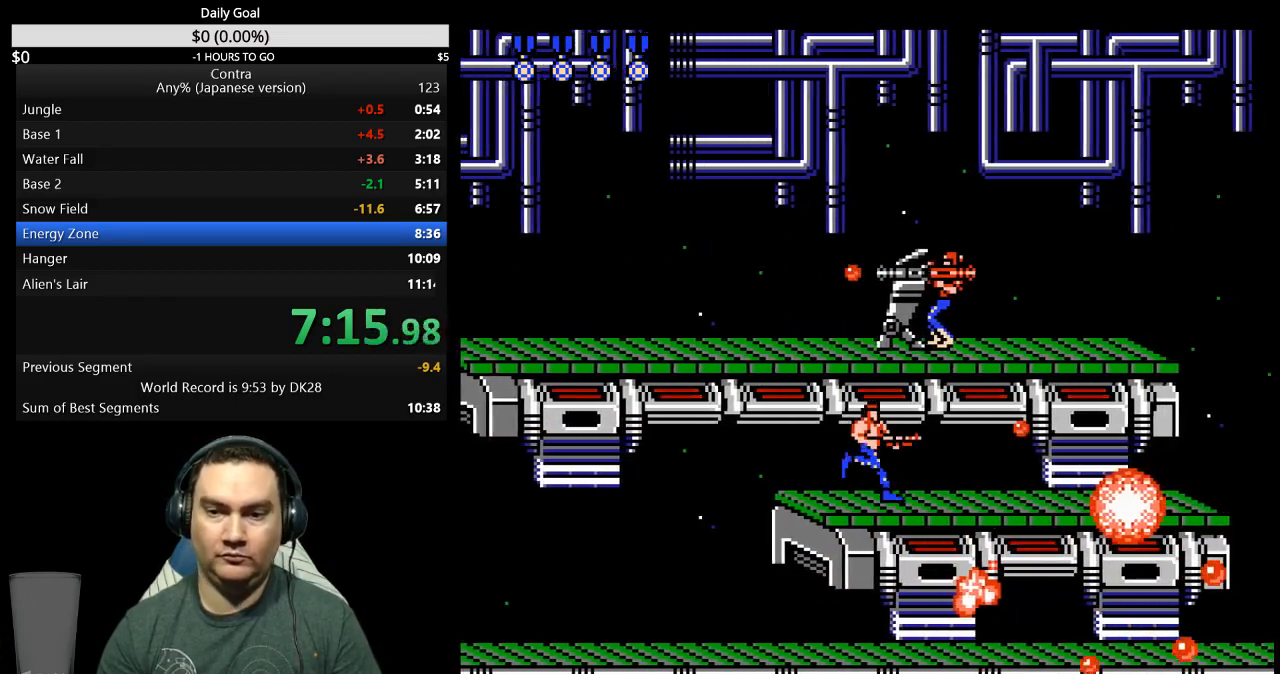
{"buttons": ["DPAD_RIGHT"], "events": [[33, "B", "down"], [67, "B", "up"], [167, "B", "down"], [200, "B", "up"], [300, "B", "down"], [333, "B", "up"], [400, "B", "down"], [467, "B", "up"]]}
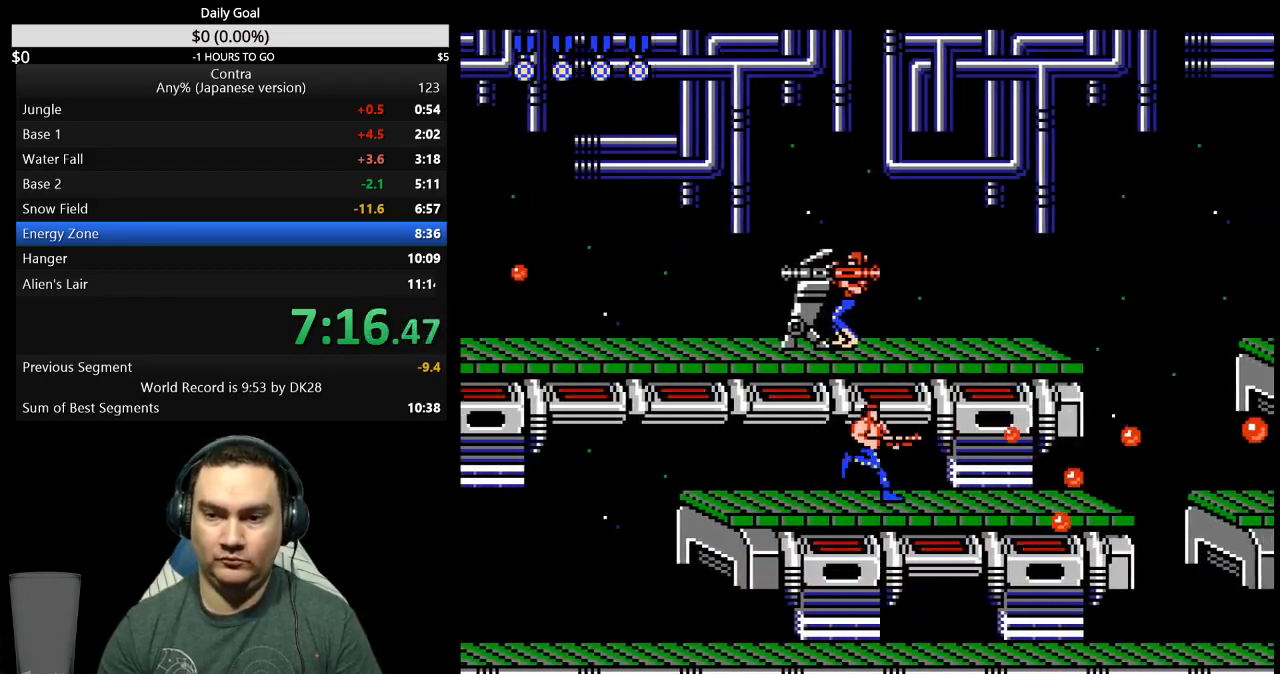
{"buttons": ["DPAD_RIGHT"], "events": [[33, "B", "down"], [100, "B", "up"], [200, "B", "down"], [233, "B", "up"], [300, "B", "down"], [367, "B", "up"], [467, "B", "down"], [500, "B", "up"]]}
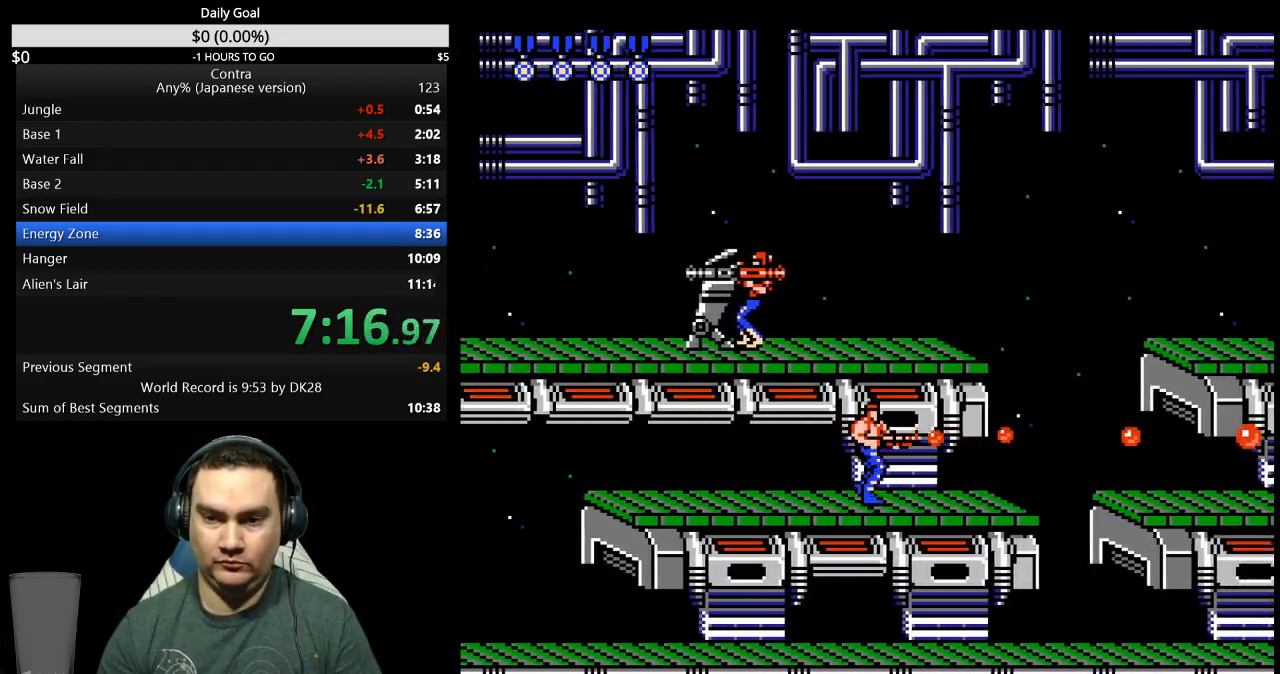
{"buttons": ["DPAD_RIGHT"], "events": [[100, "B", "down"], [167, "B", "up"], [233, "B", "down"], [267, "B", "up"], [333, "B", "down"], [400, "B", "up"]]}